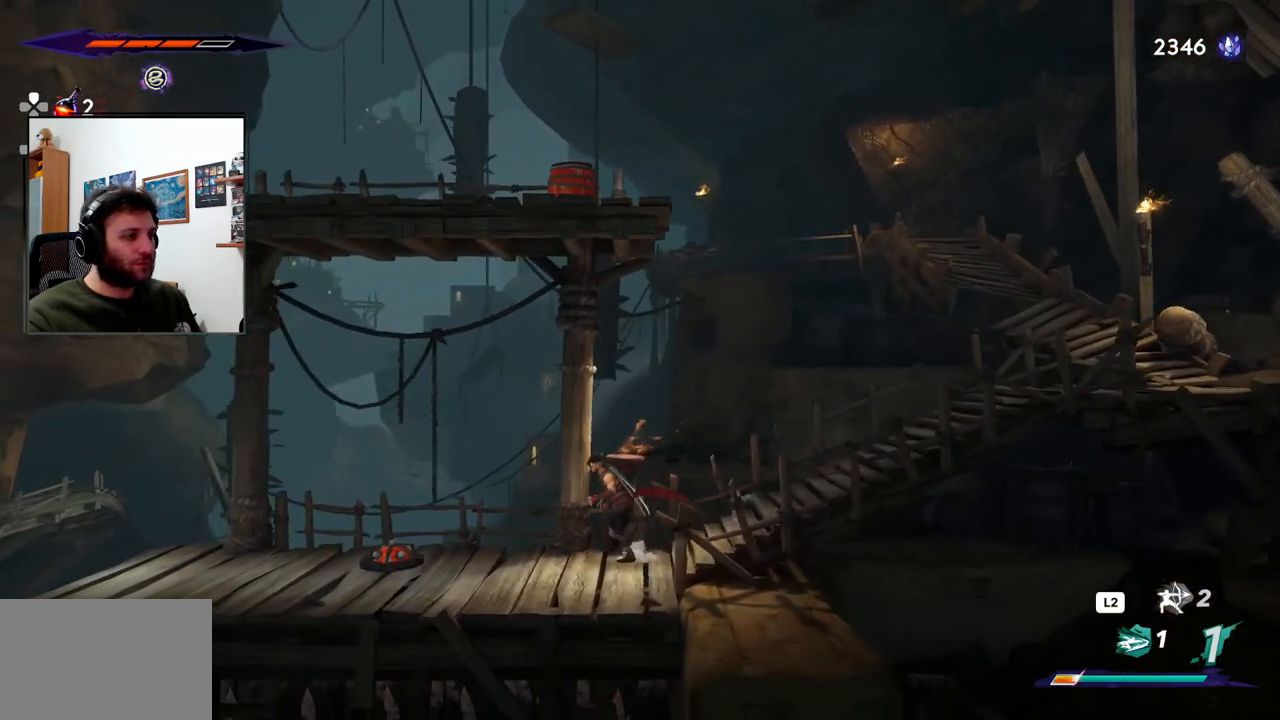
Gameplay with a controller (PlayStation layout); each line is a JSON object with the inputs held at the frame after it (dt_ms = milliseconds from this image to that frame). "events" lists button and stick changes between this image and that frame as [ms after this image, input, new state], when the widget could be followed in between.
{"dt_ms": 500, "buttons": [], "left_stick": "right", "right_stick": "center", "events": [[300, "R1", "down"], [400, "R1", "up"], [450, "left_stick", "center"], [500, "left_stick", "right"]]}
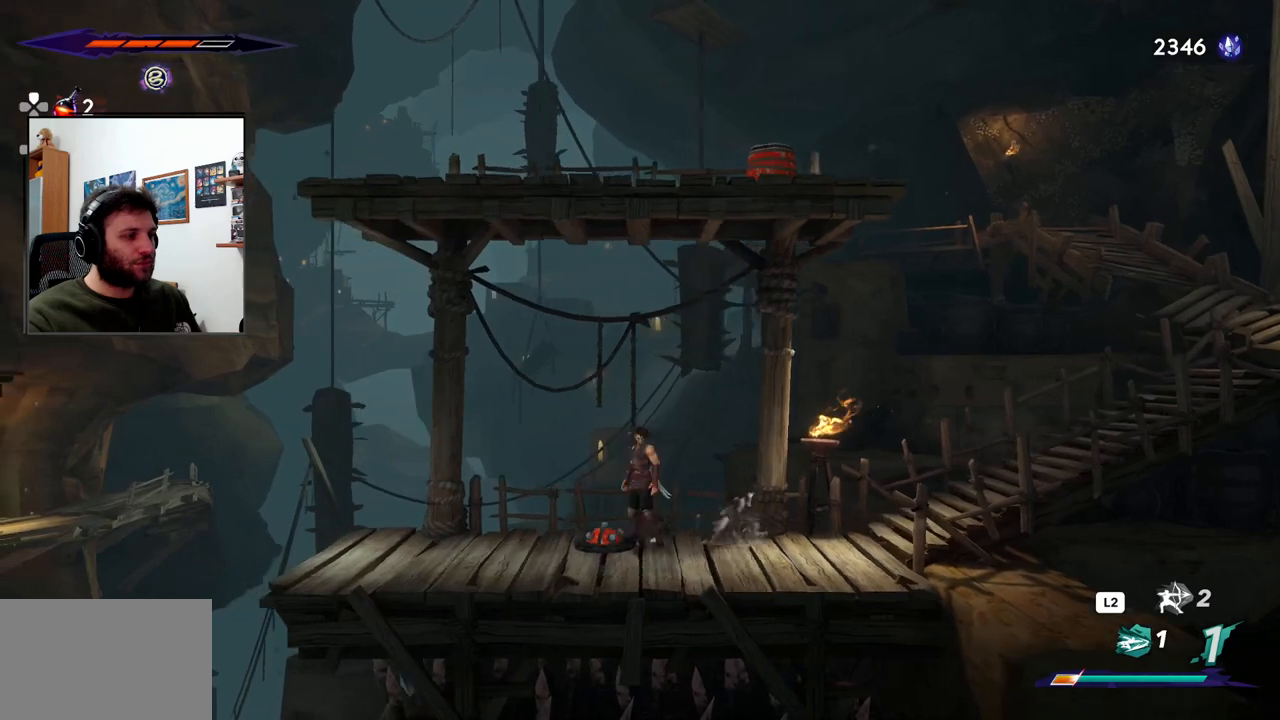
{"dt_ms": 500, "buttons": ["R2"], "left_stick": "right", "right_stick": "center", "events": [[483, "R2", "down"]]}
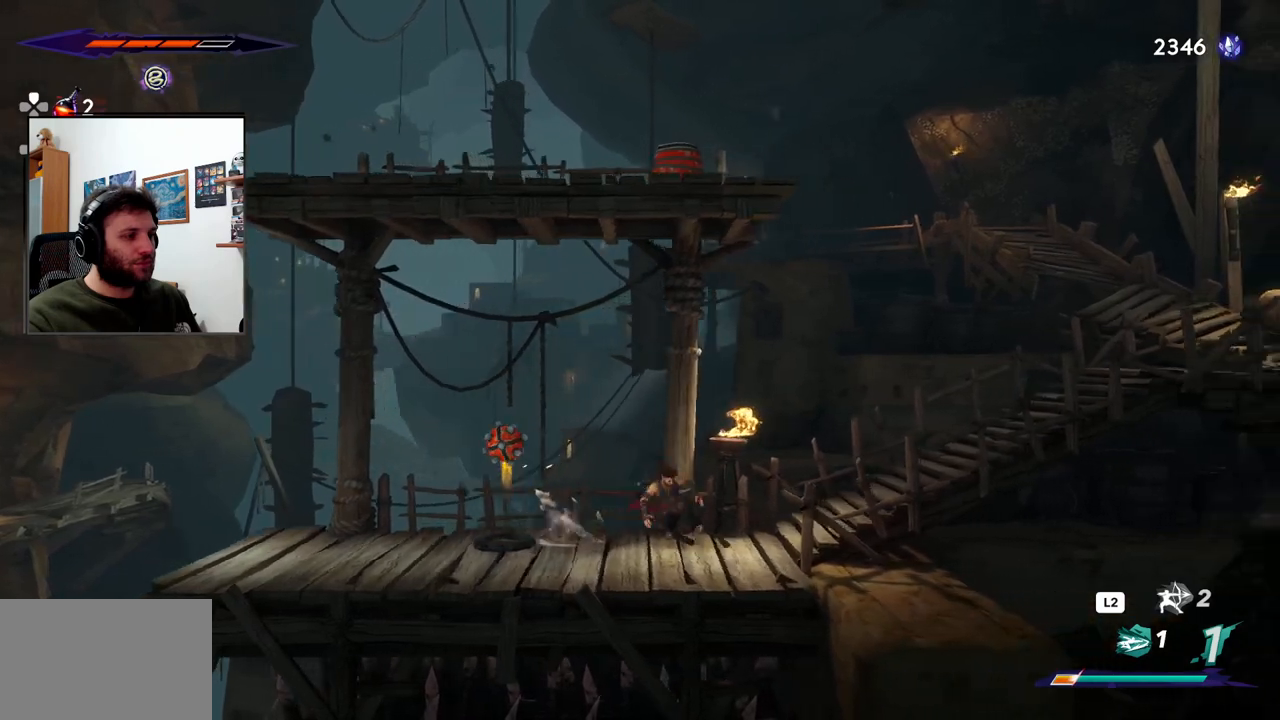
{"dt_ms": 500, "buttons": ["R2"], "left_stick": "right", "right_stick": "center", "events": [[150, "R1", "down"], [250, "R1", "up"], [300, "R1", "down"], [350, "R1", "up"]]}
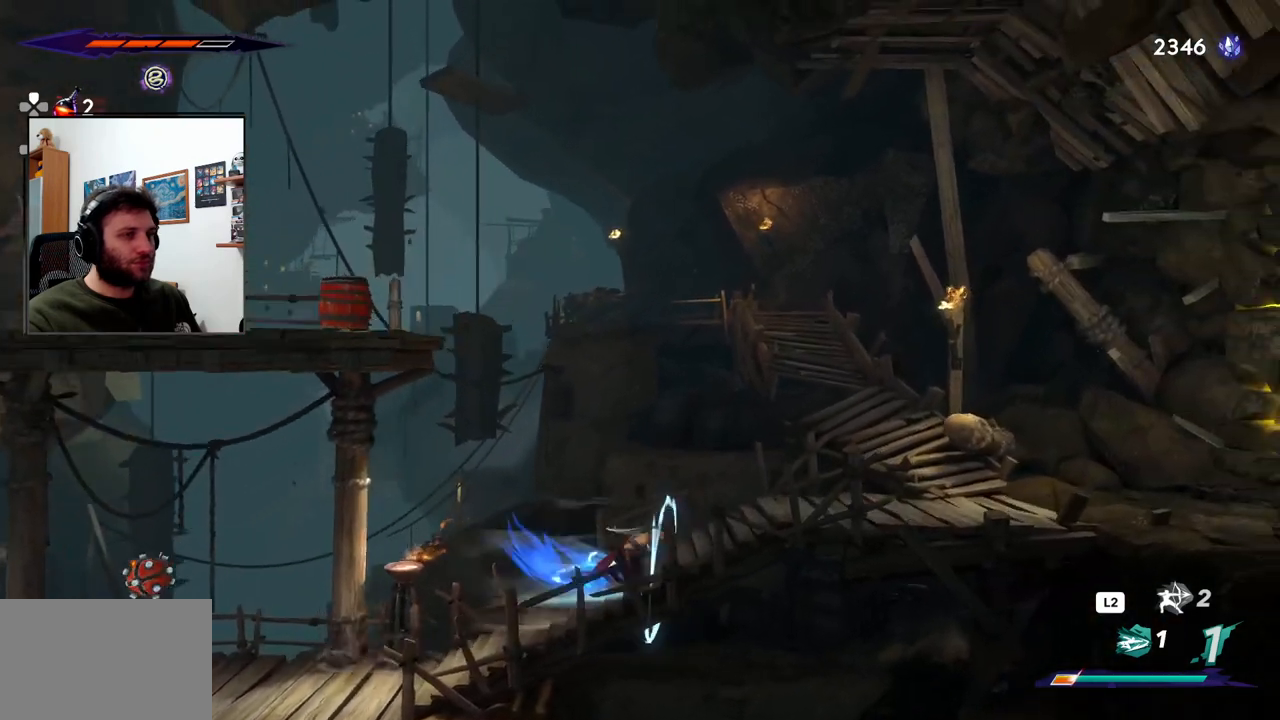
{"dt_ms": 500, "buttons": ["R2"], "left_stick": "right", "right_stick": "center", "events": []}
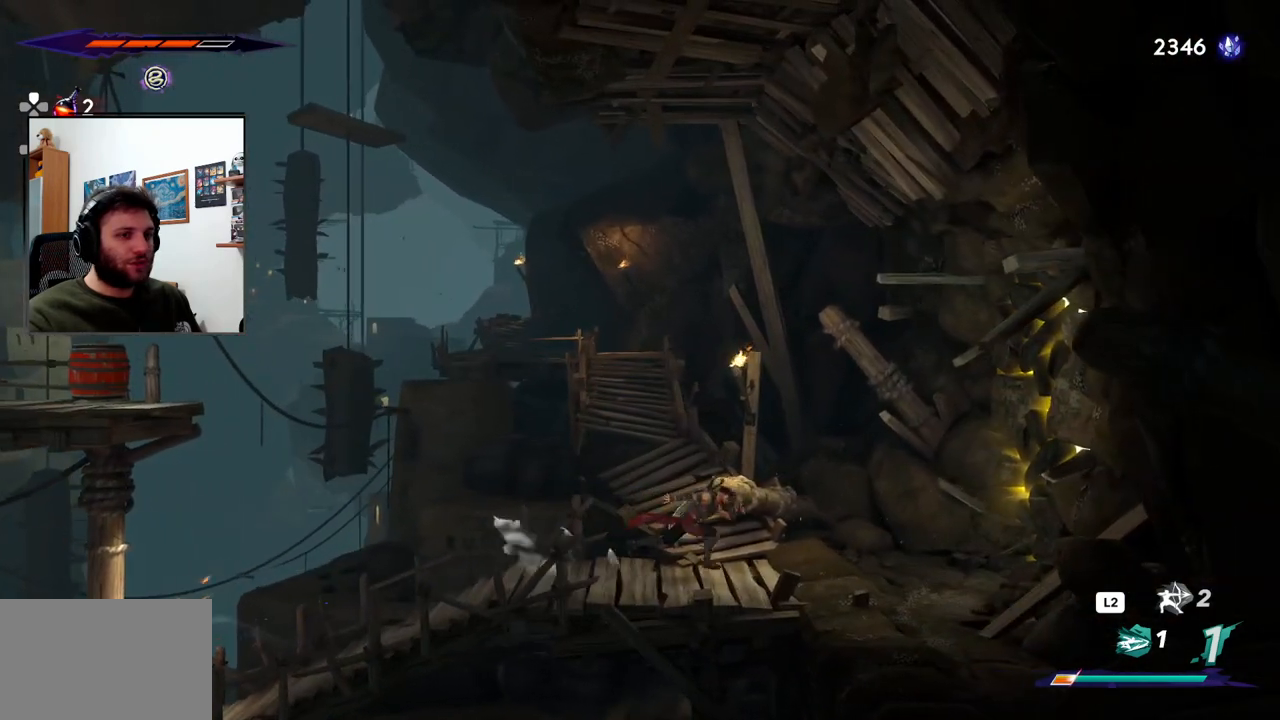
{"dt_ms": 500, "buttons": [], "left_stick": "right", "right_stick": "center", "events": [[67, "R1", "down"], [217, "R1", "up"], [217, "R2", "up"]]}
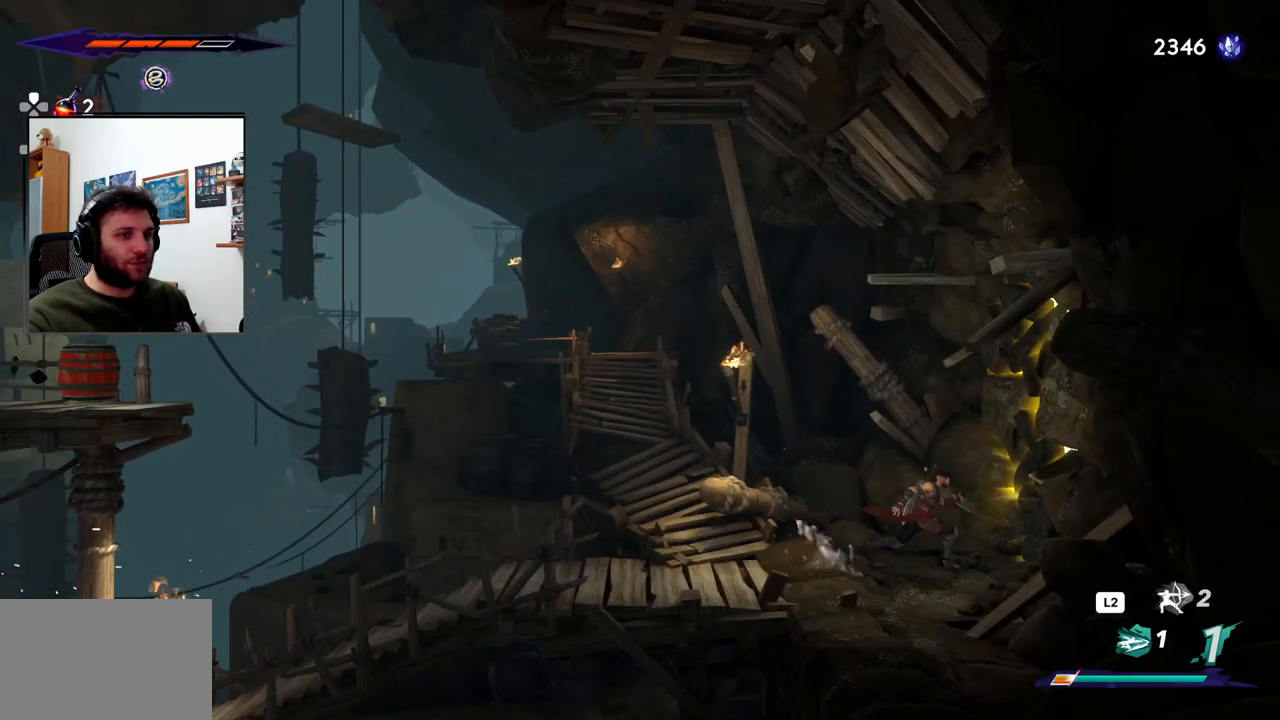
{"dt_ms": 500, "buttons": ["SQUARE"], "left_stick": "right", "right_stick": "center", "events": [[83, "SQUARE", "down"]]}
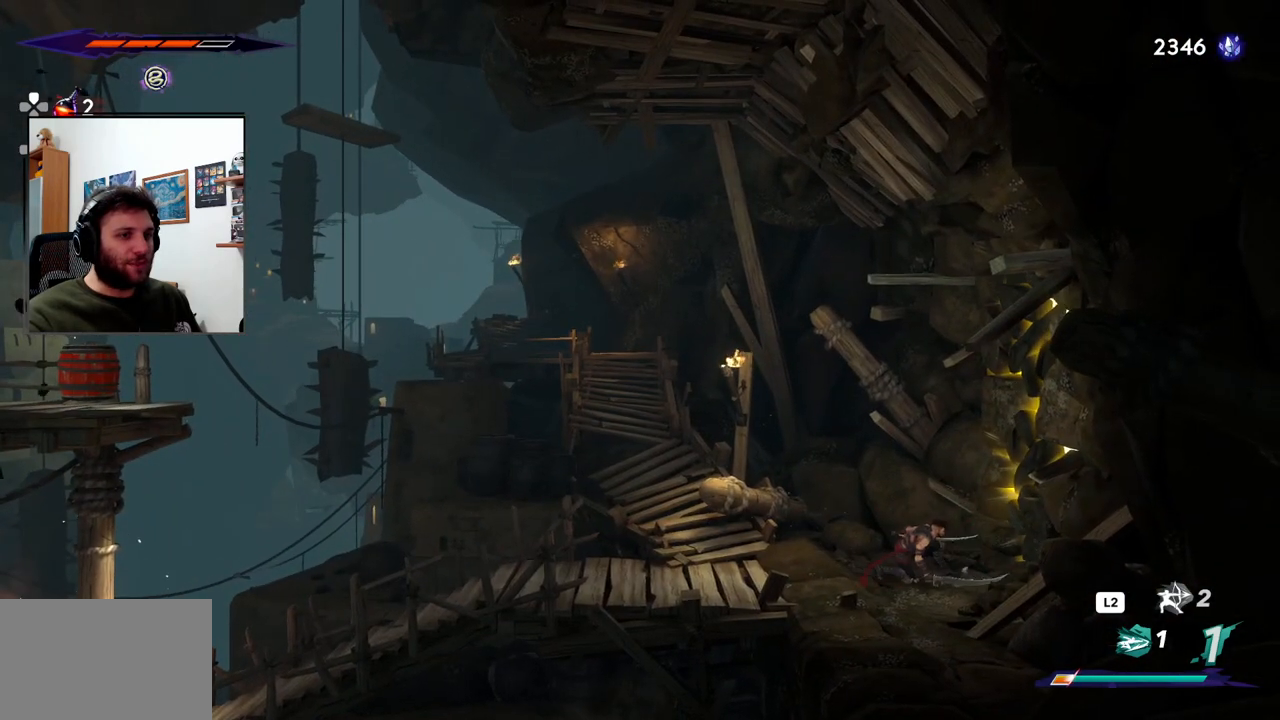
{"dt_ms": 1000, "buttons": ["SQUARE"], "left_stick": "center", "right_stick": "center"}
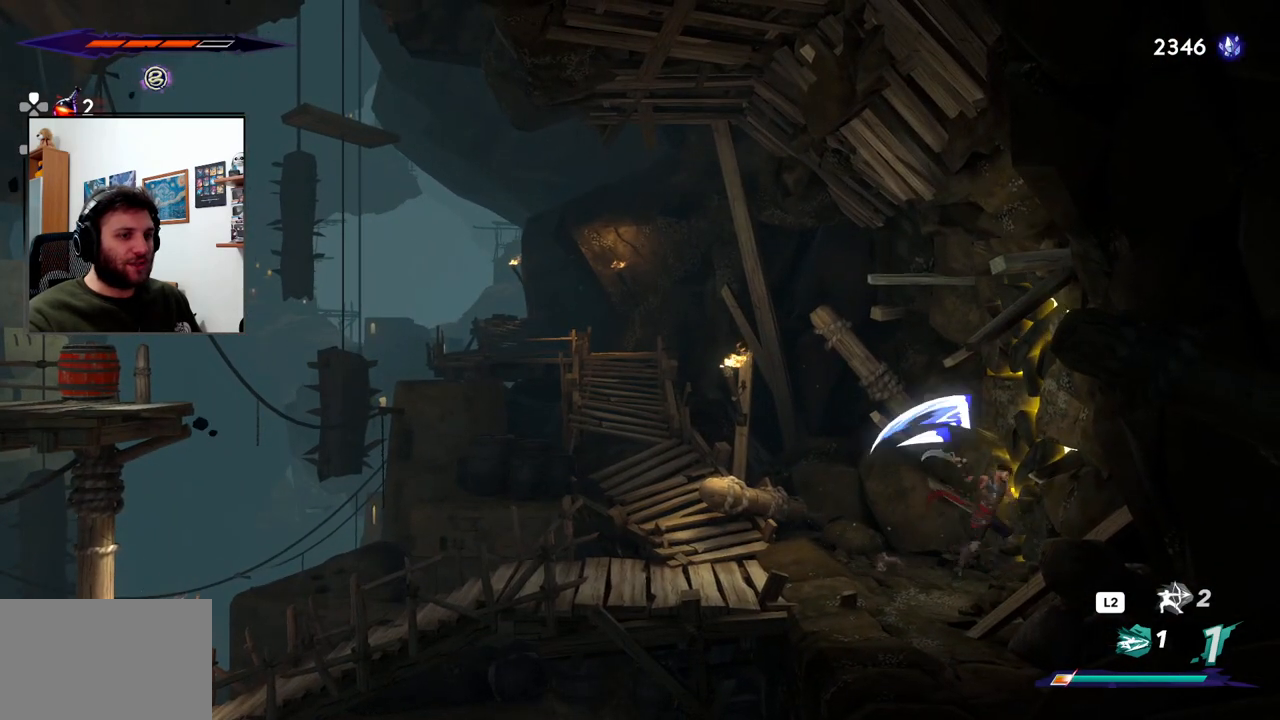
{"dt_ms": 500, "buttons": ["SQUARE"], "left_stick": "right", "right_stick": "center", "events": [[483, "left_stick", "right"]]}
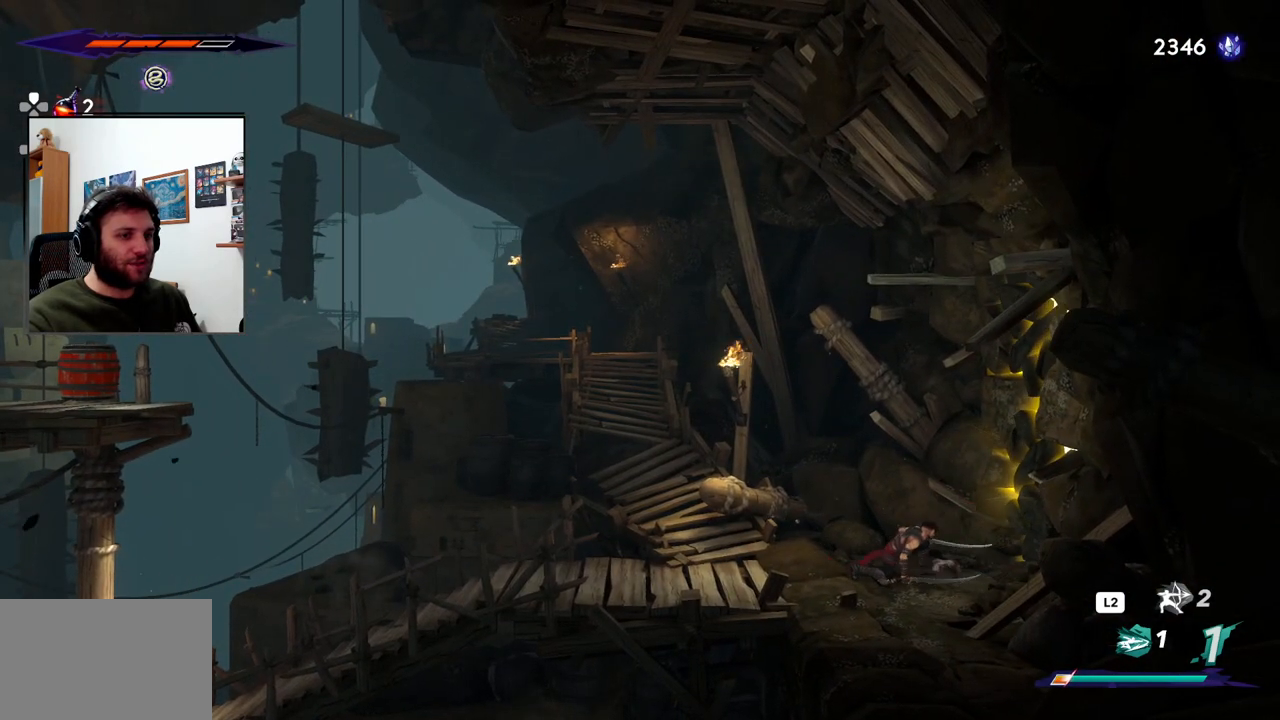
{"dt_ms": 500, "buttons": ["R1"], "left_stick": "center", "right_stick": "center", "events": [[33, "SQUARE", "up"], [67, "R1", "down"], [300, "R1", "up"], [433, "left_stick", "center"], [467, "R1", "down"]]}
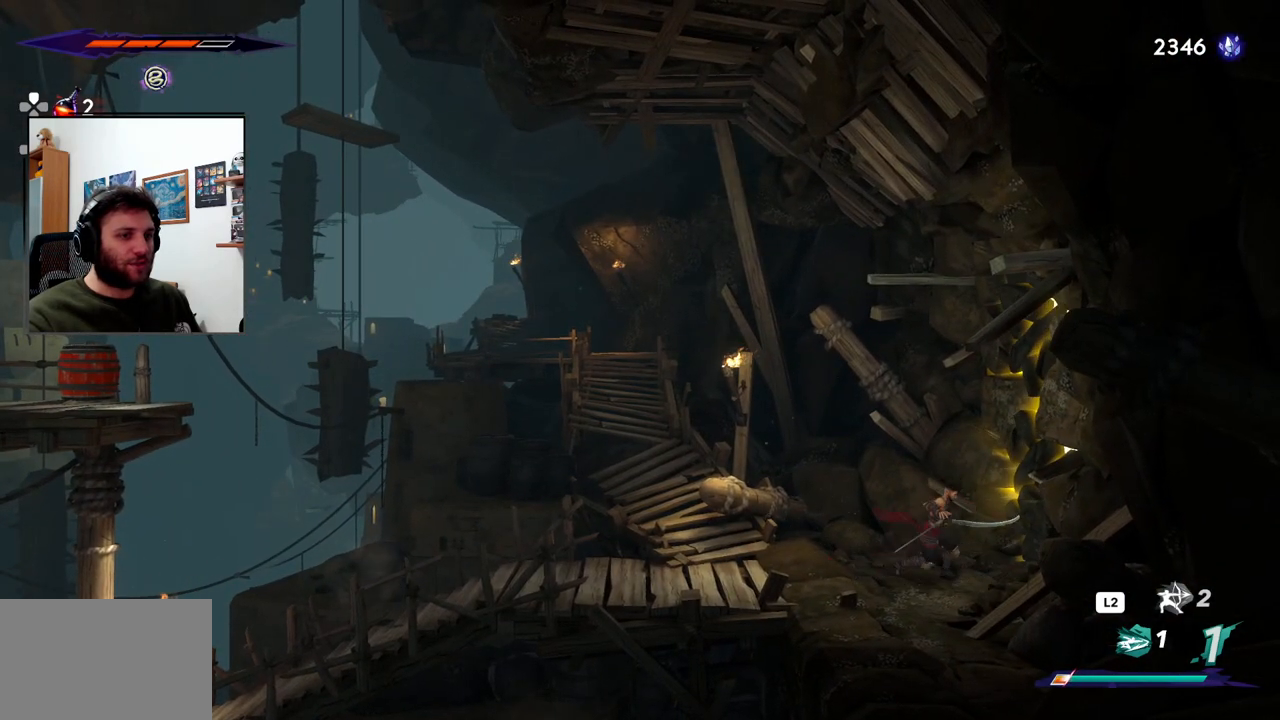
{"dt_ms": 500, "buttons": ["SQUARE"], "left_stick": "center", "right_stick": "center", "events": [[100, "SQUARE", "down"], [117, "R1", "up"]]}
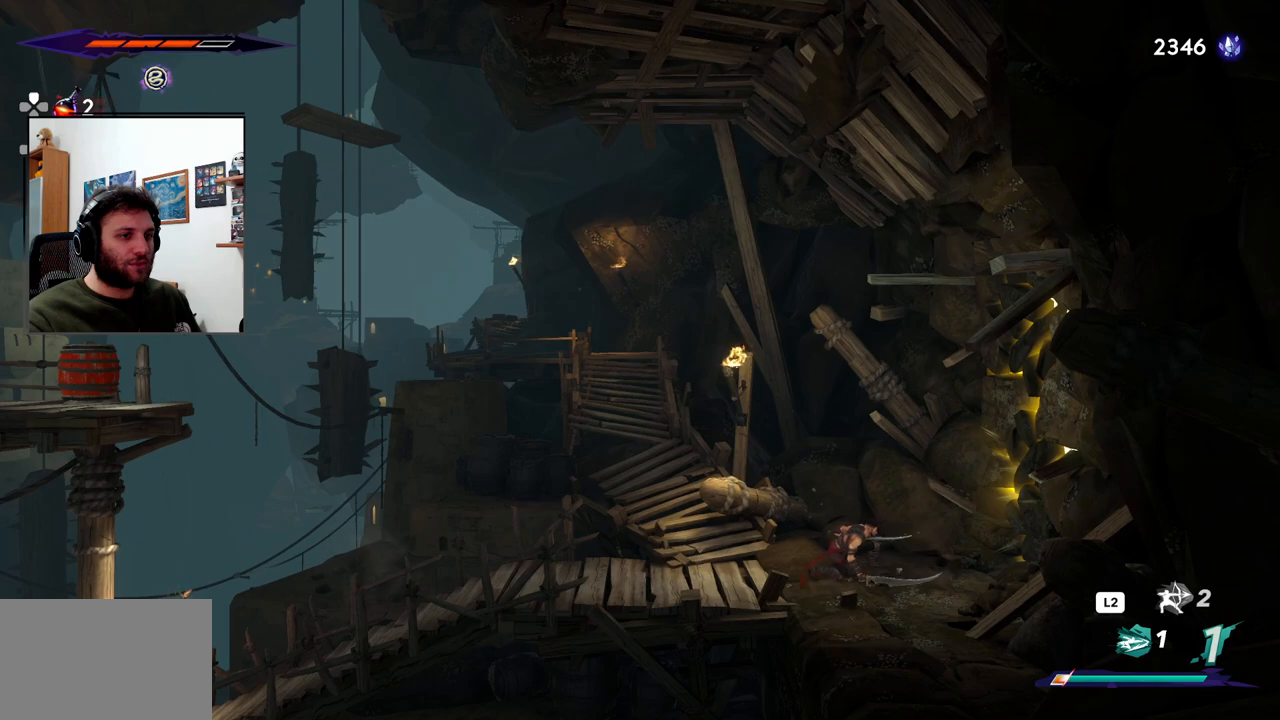
{"dt_ms": 500, "buttons": [], "left_stick": "center", "right_stick": "center", "events": [[350, "SQUARE", "up"], [433, "R1", "down"], [483, "R1", "up"]]}
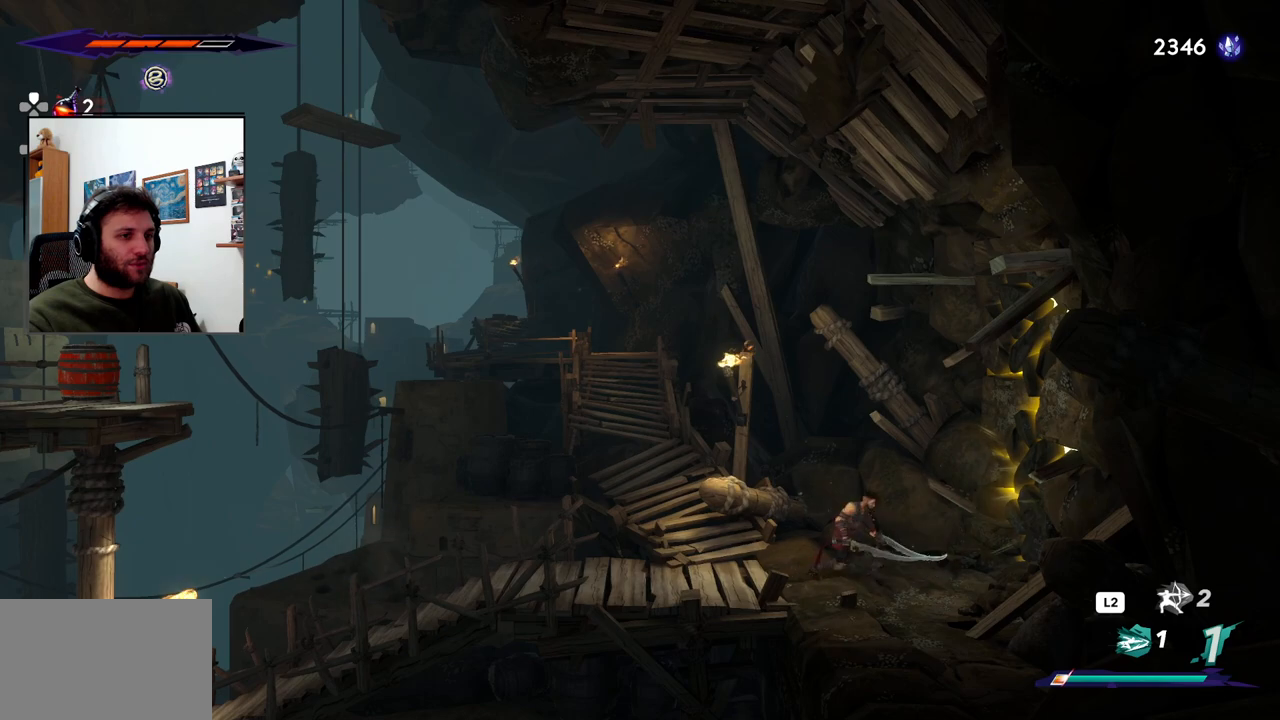
{"dt_ms": 500, "buttons": ["SQUARE"], "left_stick": "center", "right_stick": "center", "events": [[217, "SQUARE", "down"]]}
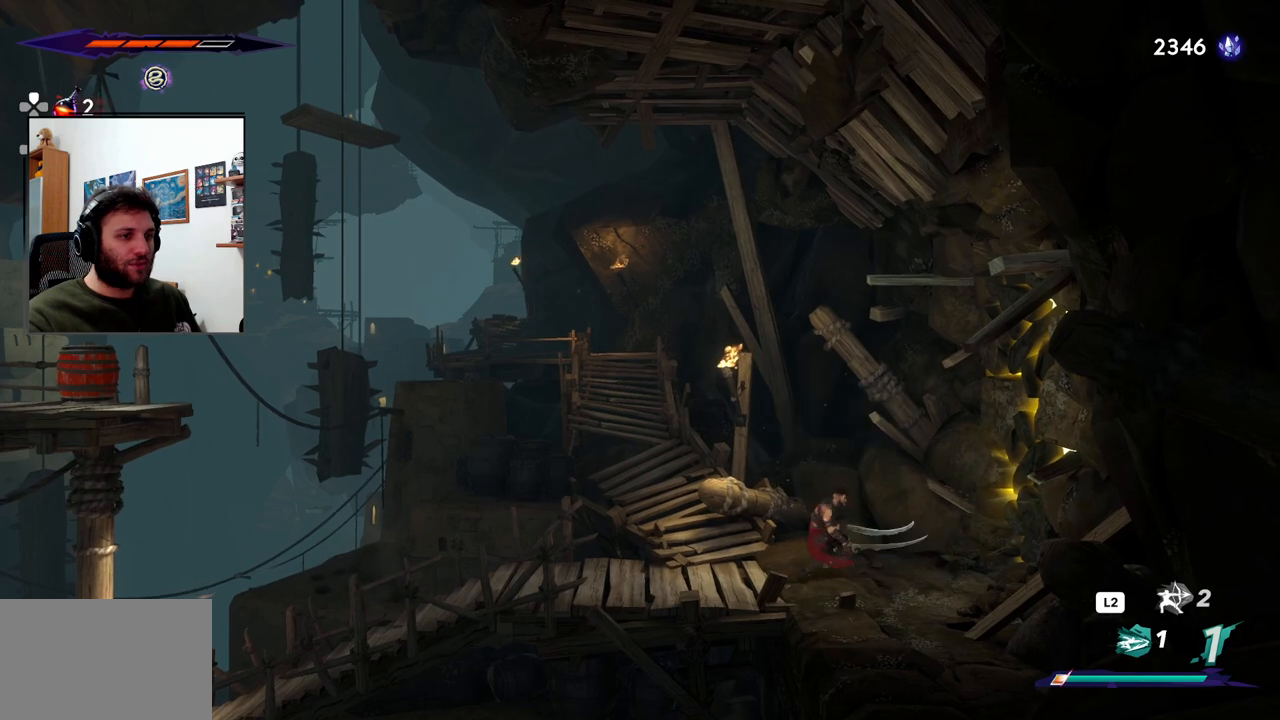
{"dt_ms": 1000, "buttons": ["SQUARE"], "left_stick": "center", "right_stick": "center"}
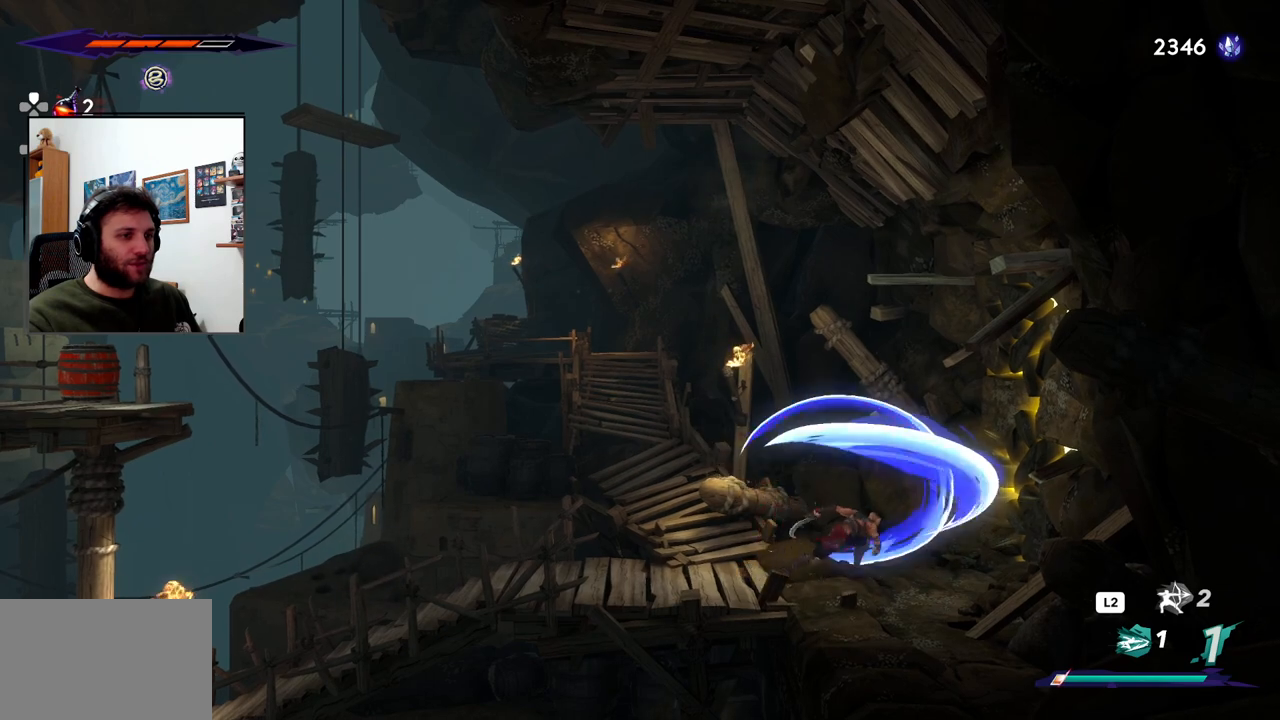
{"dt_ms": 500, "buttons": ["SQUARE"], "left_stick": "center", "right_stick": "center"}
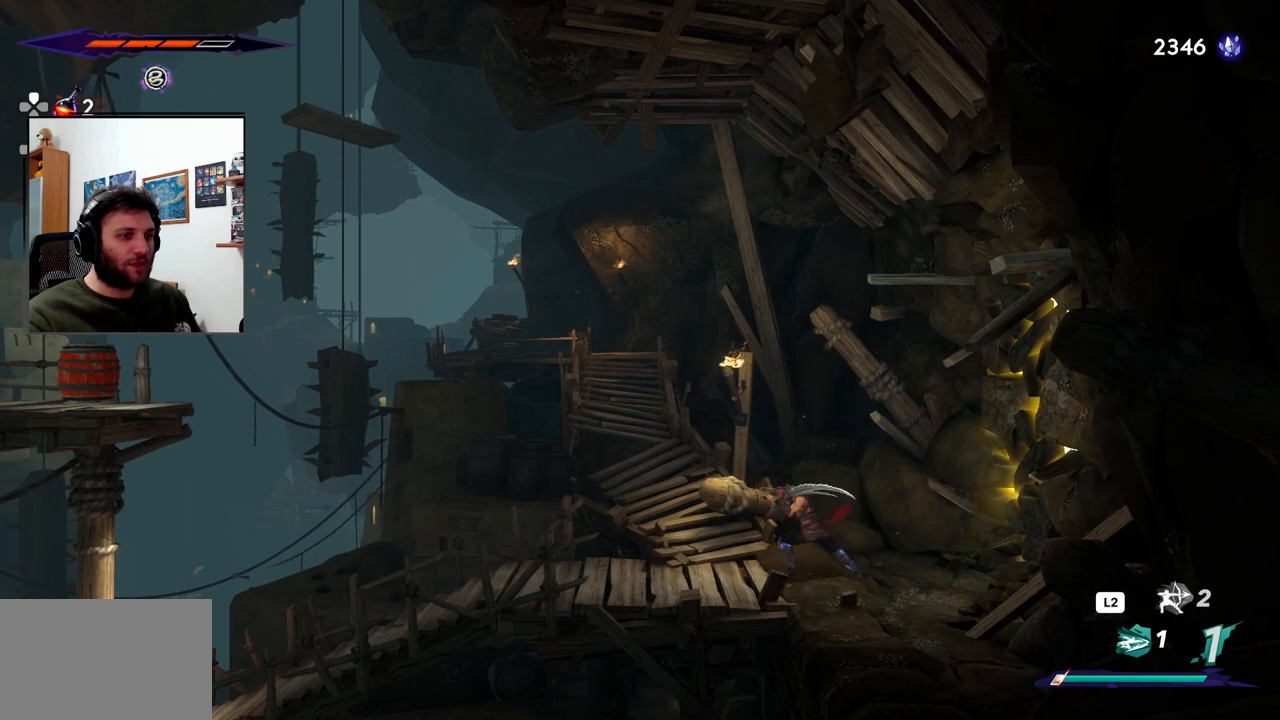
{"dt_ms": 500, "buttons": ["SQUARE"], "left_stick": "right", "right_stick": "center", "events": [[300, "left_stick", "right"]]}
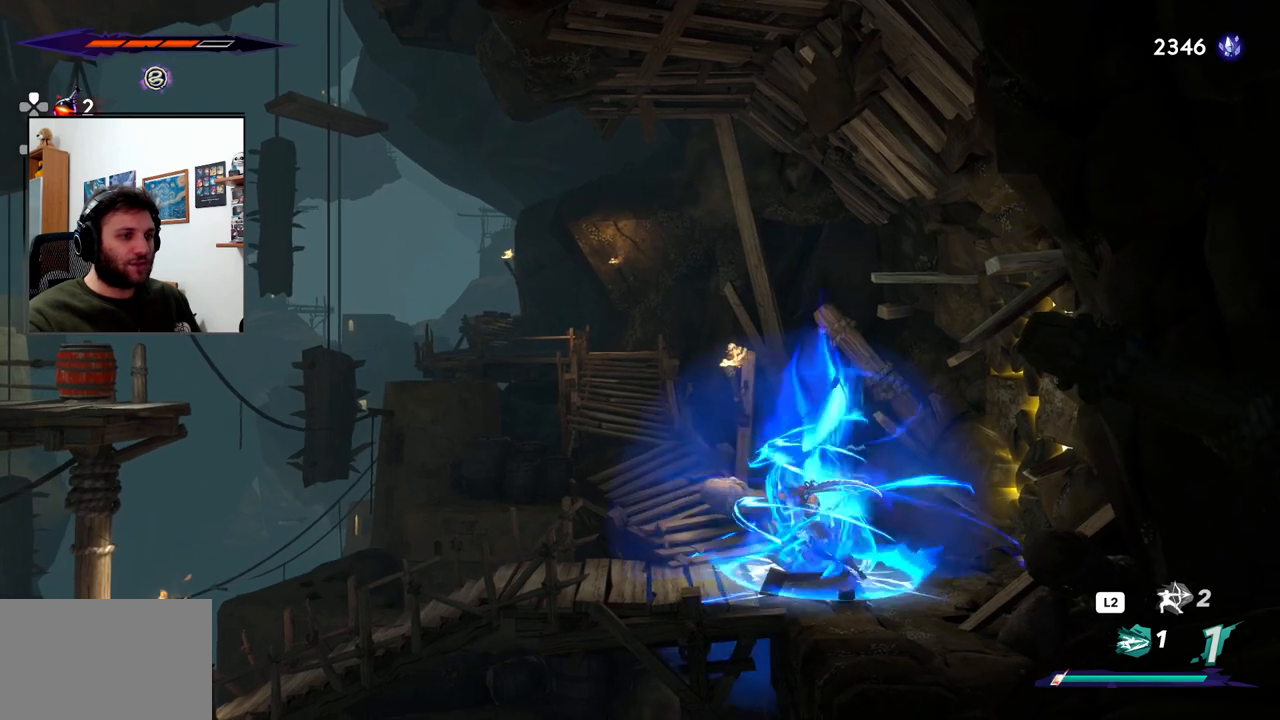
{"dt_ms": 500, "buttons": [], "left_stick": "right", "right_stick": "center", "events": [[200, "SQUARE", "up"]]}
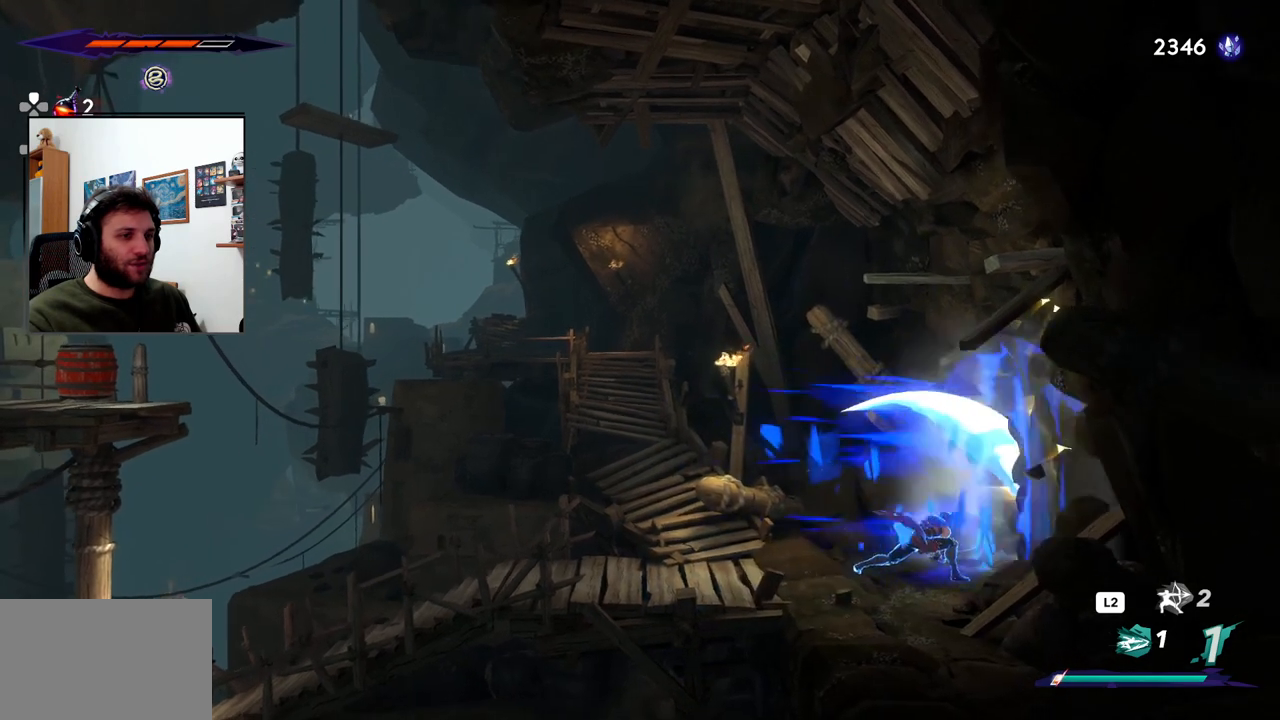
{"dt_ms": 500, "buttons": [], "left_stick": "right", "right_stick": "center", "events": [[167, "R1", "down"], [467, "R1", "up"]]}
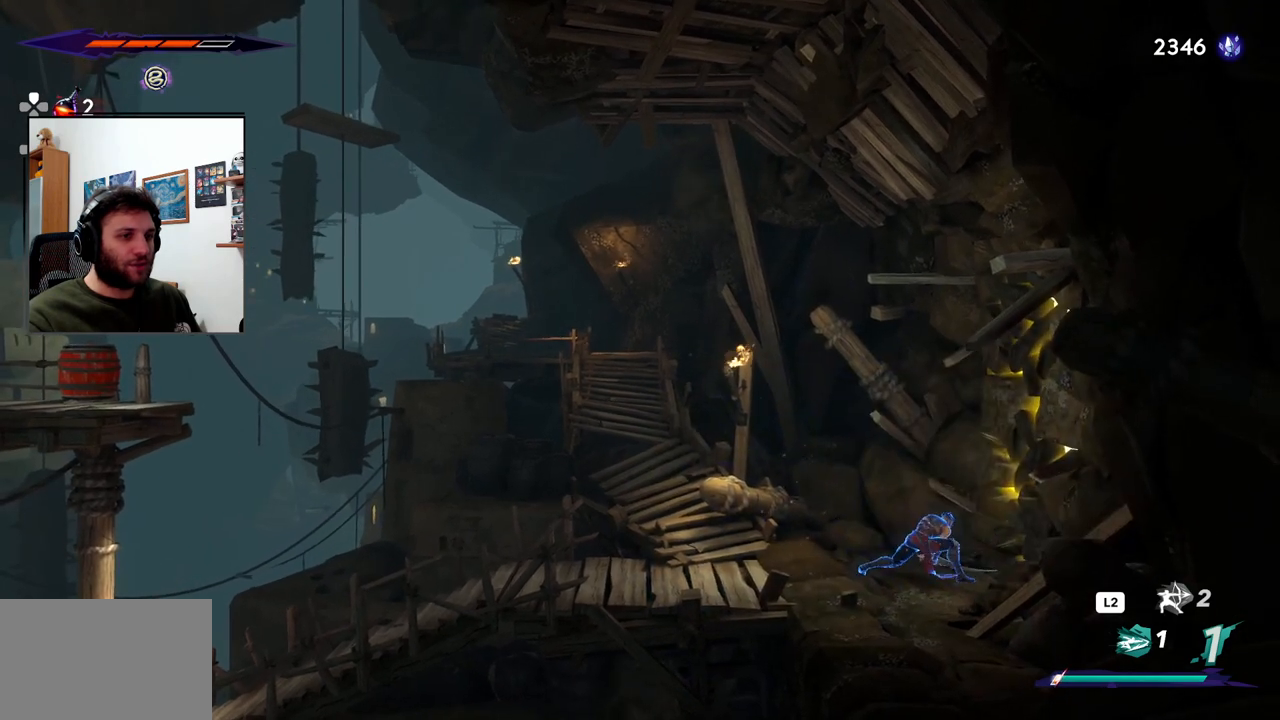
{"dt_ms": 500, "buttons": ["SQUARE"], "left_stick": "right", "right_stick": "center", "events": [[50, "R1", "down"], [200, "left_stick", "center"], [250, "CROSS", "down"], [250, "R1", "up"], [333, "left_stick", "right"], [417, "SQUARE", "down"], [483, "CROSS", "up"]]}
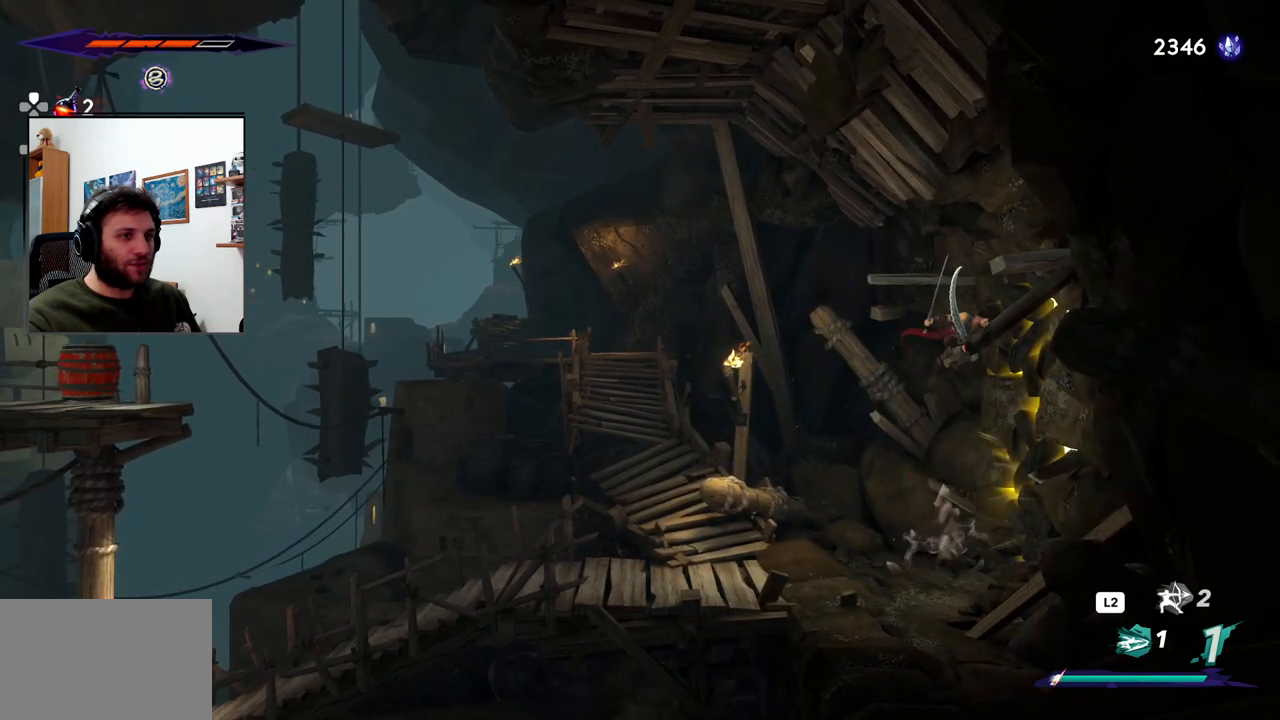
{"dt_ms": 500, "buttons": [], "left_stick": "right", "right_stick": "center", "events": [[100, "SQUARE", "up"], [150, "R1", "down"], [483, "R1", "up"]]}
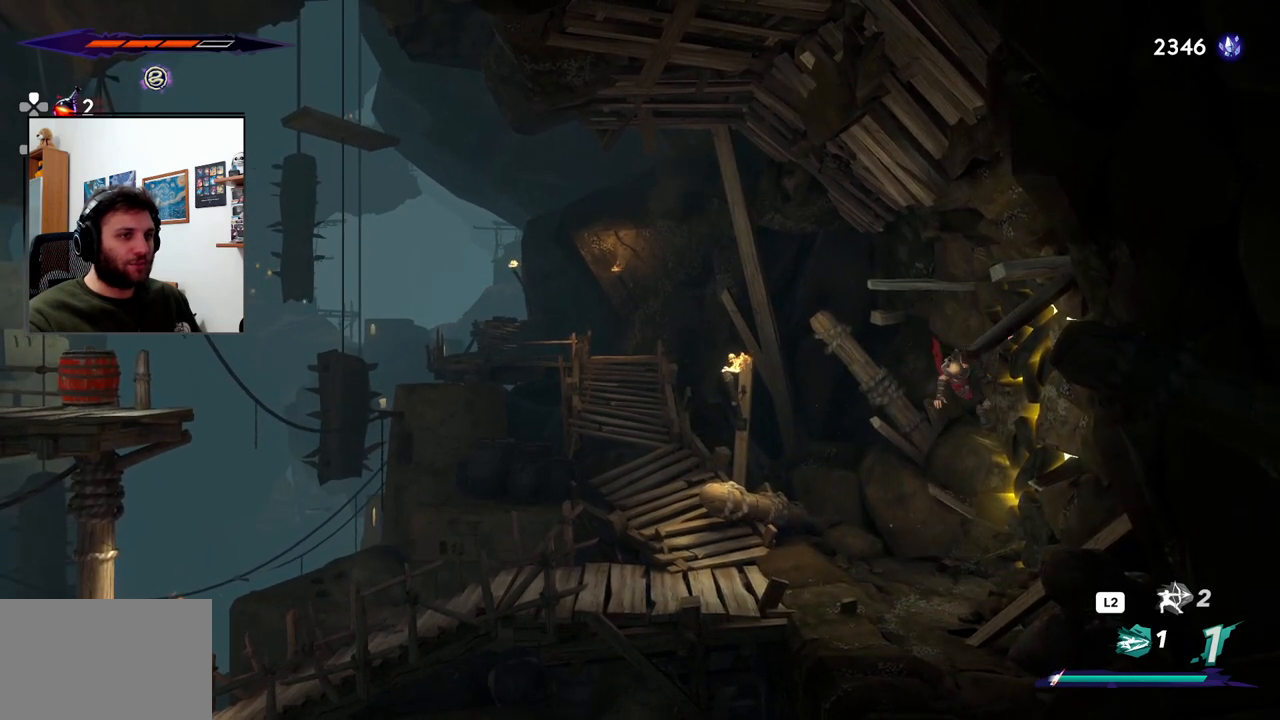
{"dt_ms": 500, "buttons": [], "left_stick": "left", "right_stick": "center", "events": [[17, "left_stick", "center"], [83, "left_stick", "left"], [117, "R1", "down"], [433, "R1", "up"]]}
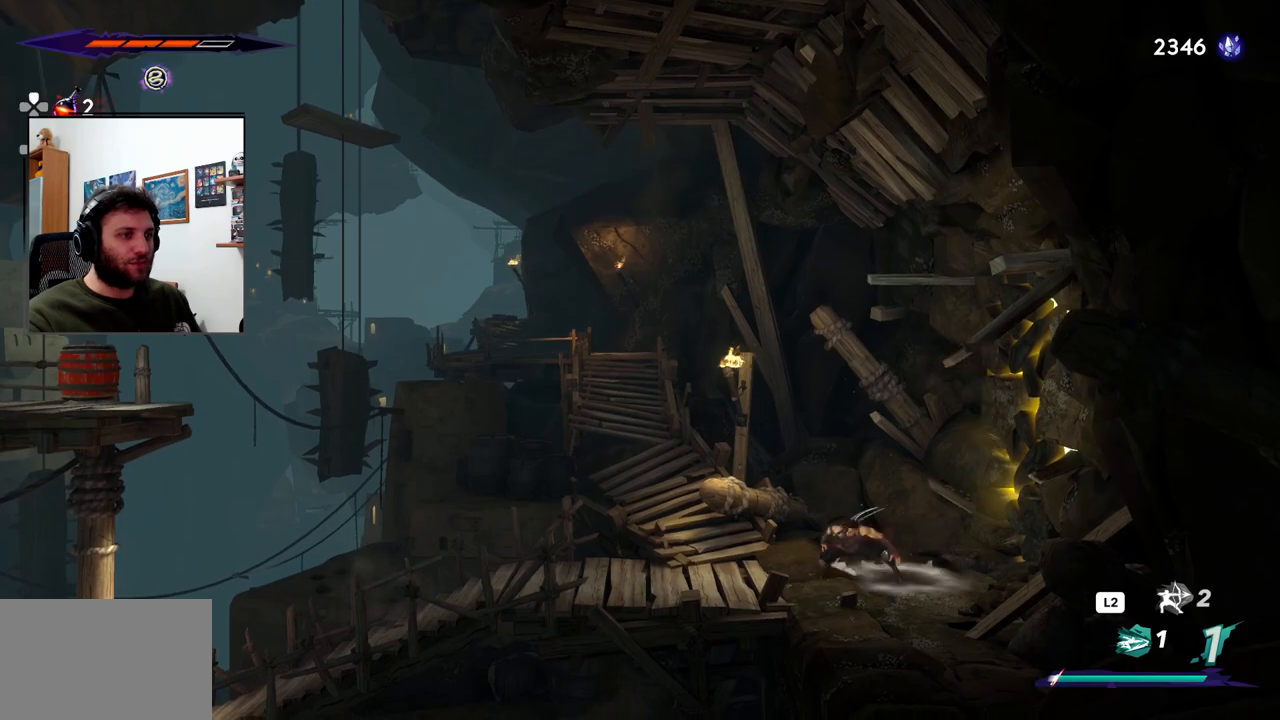
{"dt_ms": 500, "buttons": ["R1"], "left_stick": "left", "right_stick": "center", "events": [[17, "R1", "down"]]}
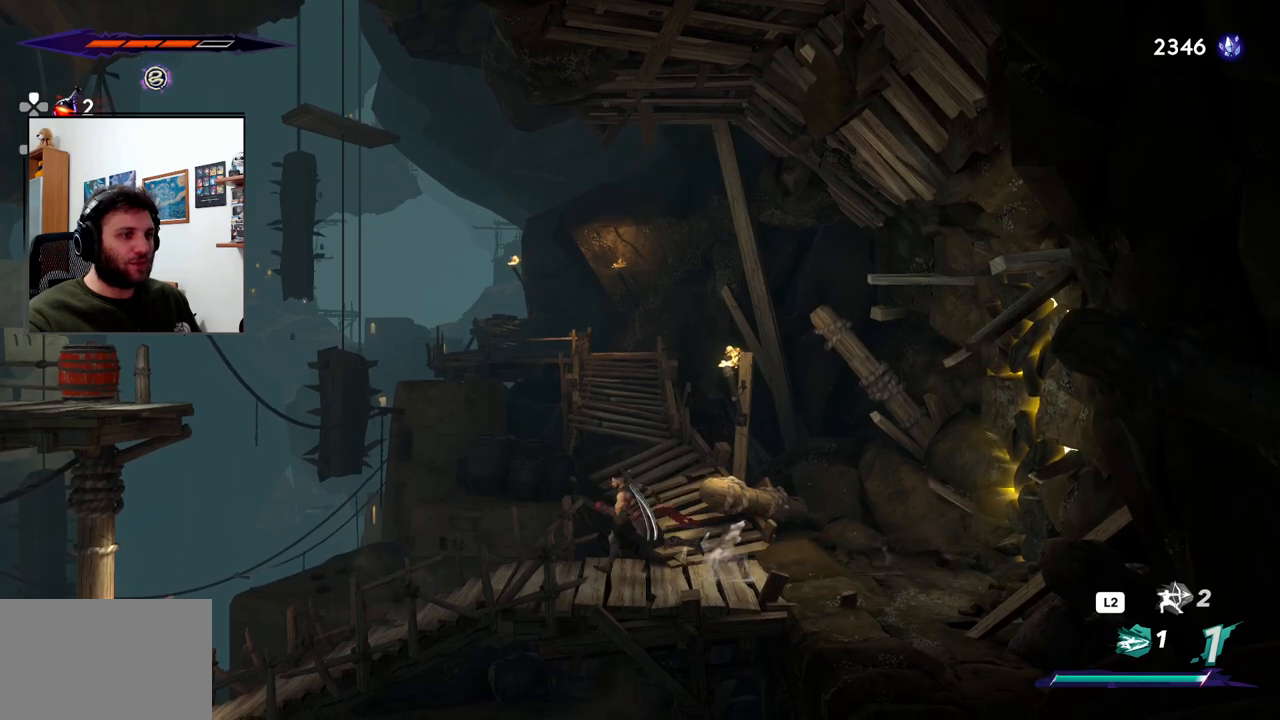
{"dt_ms": 500, "buttons": [], "left_stick": "left", "right_stick": "center"}
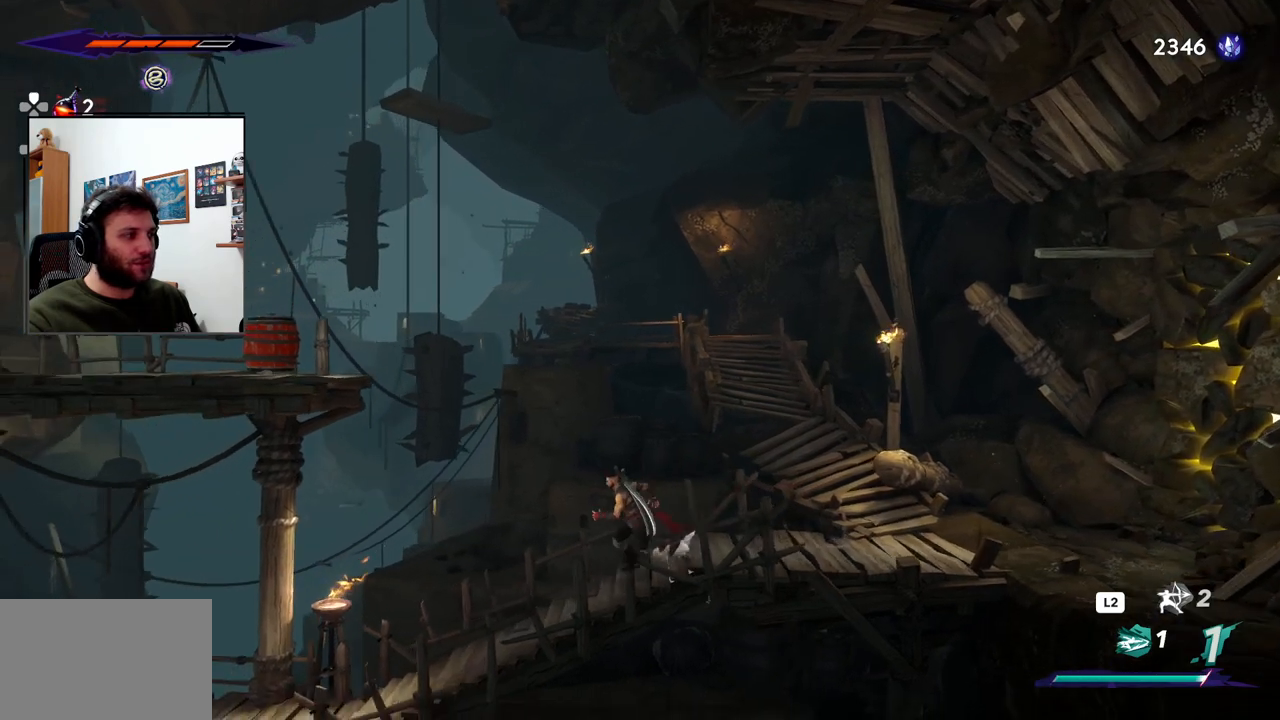
{"dt_ms": 500, "buttons": ["CROSS"], "left_stick": "left", "right_stick": "center", "events": [[67, "CROSS", "down"]]}
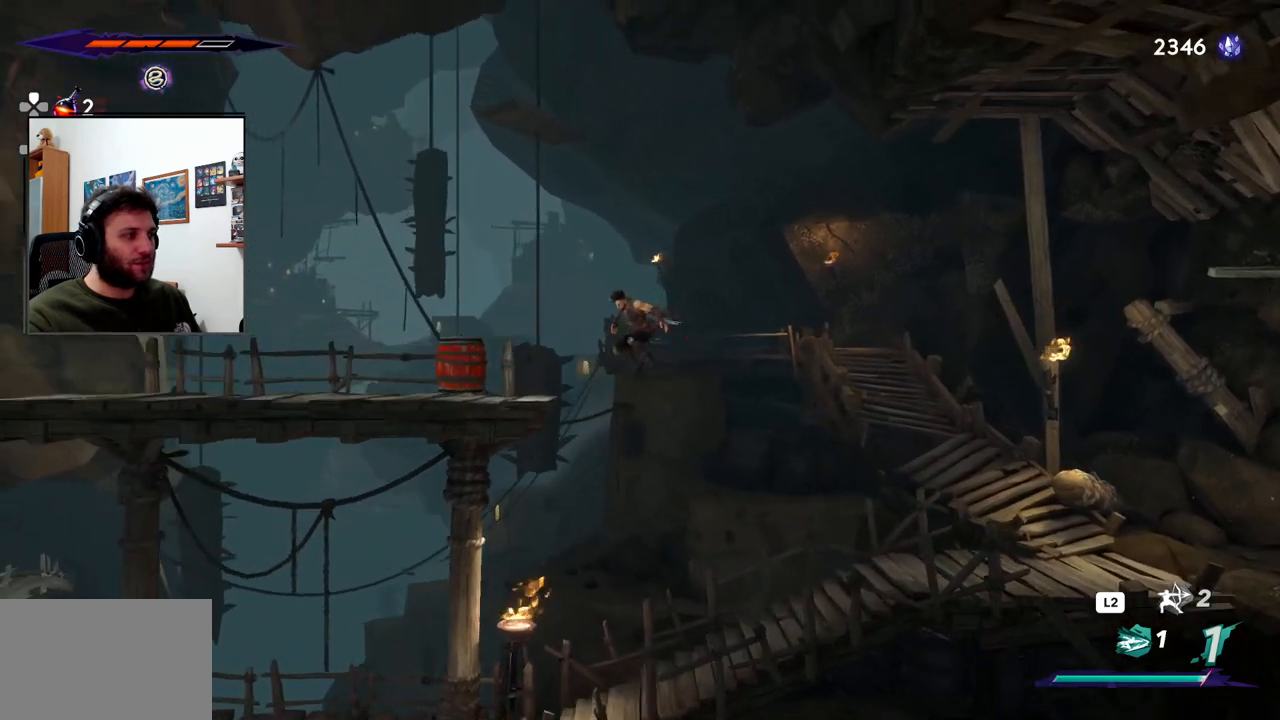
{"dt_ms": 500, "buttons": [], "left_stick": "center", "right_stick": "center", "events": [[267, "CROSS", "up"], [450, "L1", "down"], [483, "left_stick", "center"], [500, "L1", "up"]]}
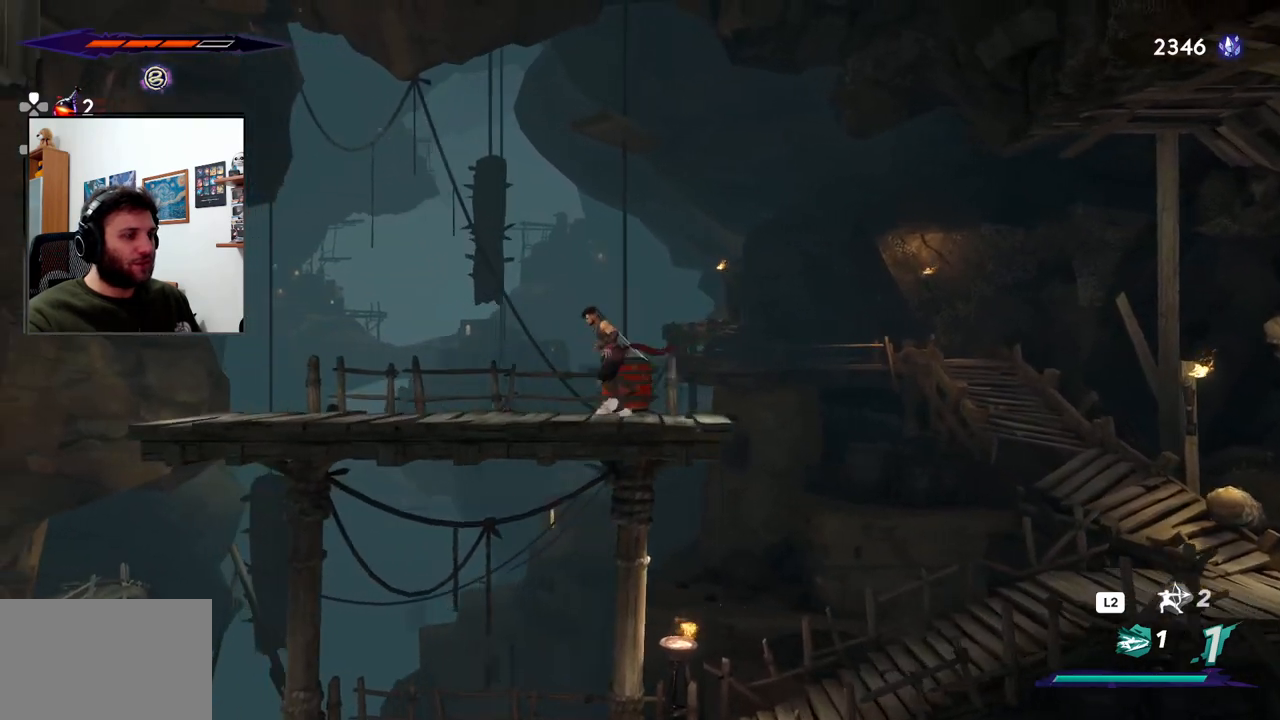
{"dt_ms": 500, "buttons": [], "left_stick": "right", "right_stick": "center", "events": [[33, "left_stick", "right"]]}
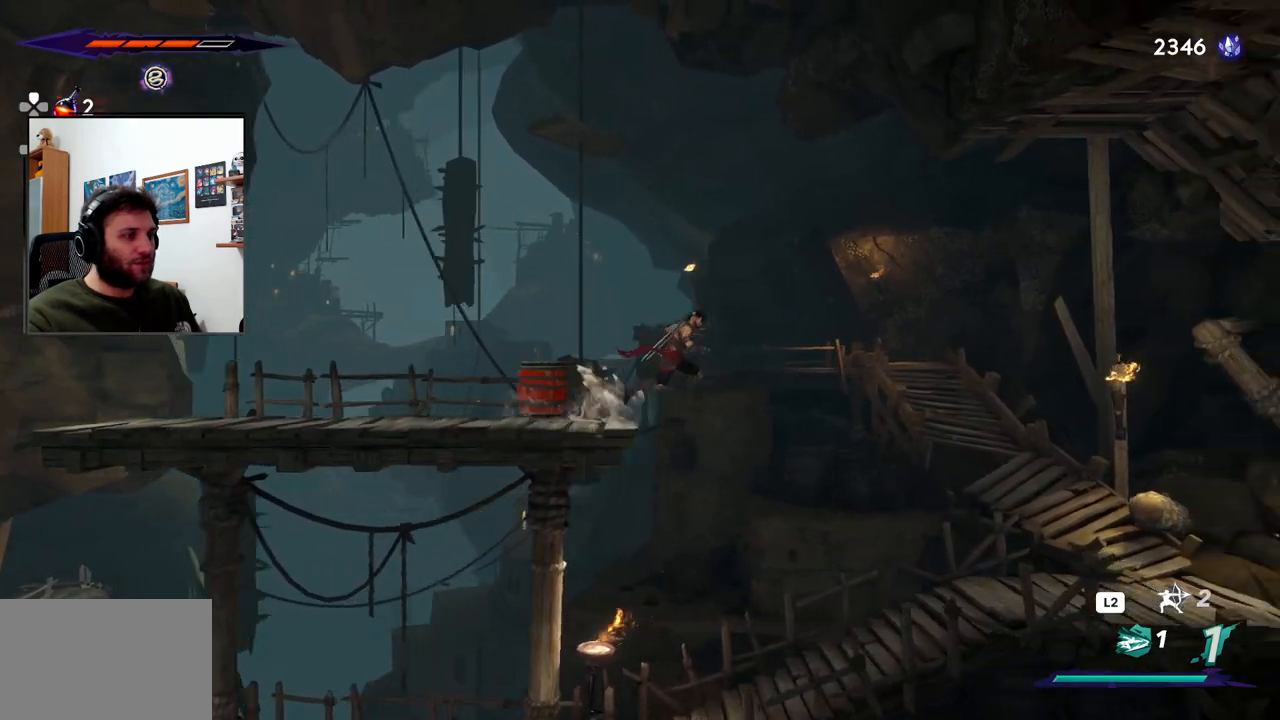
{"dt_ms": 500, "buttons": [], "left_stick": "left", "right_stick": "center", "events": [[100, "left_stick", "center"], [200, "left_stick", "left"]]}
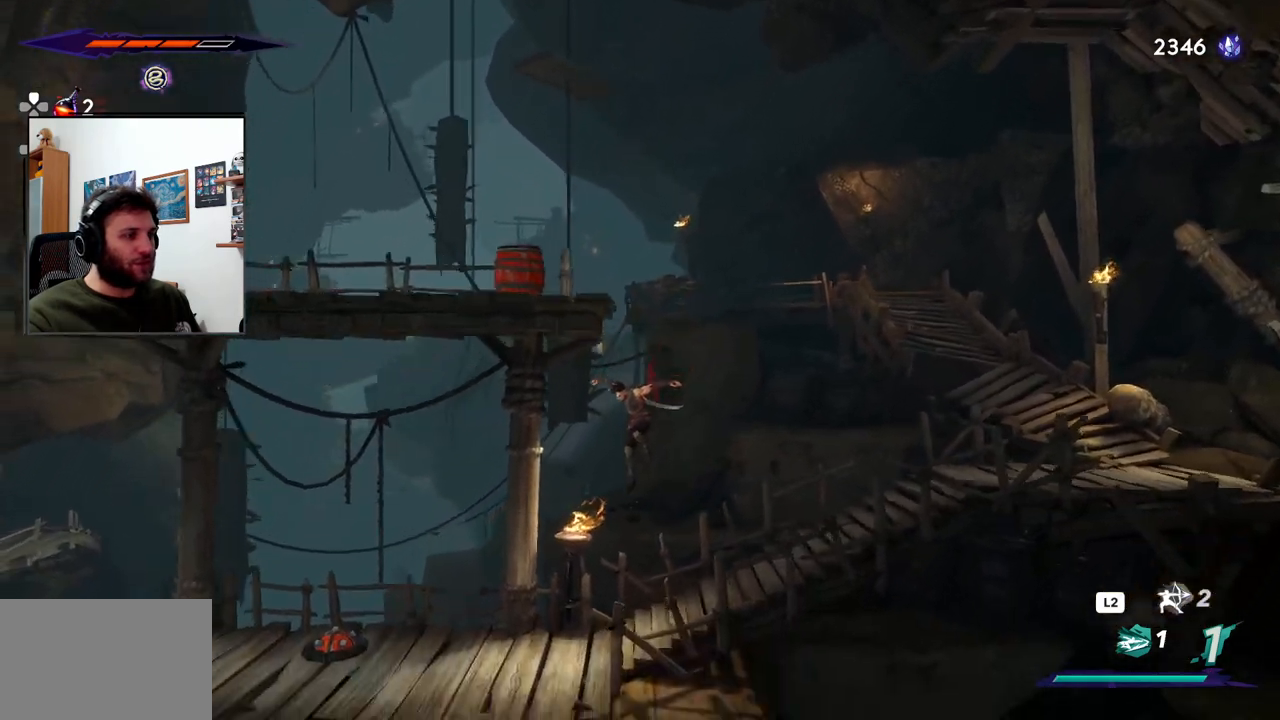
{"dt_ms": 1000, "buttons": [], "left_stick": "right", "right_stick": "center"}
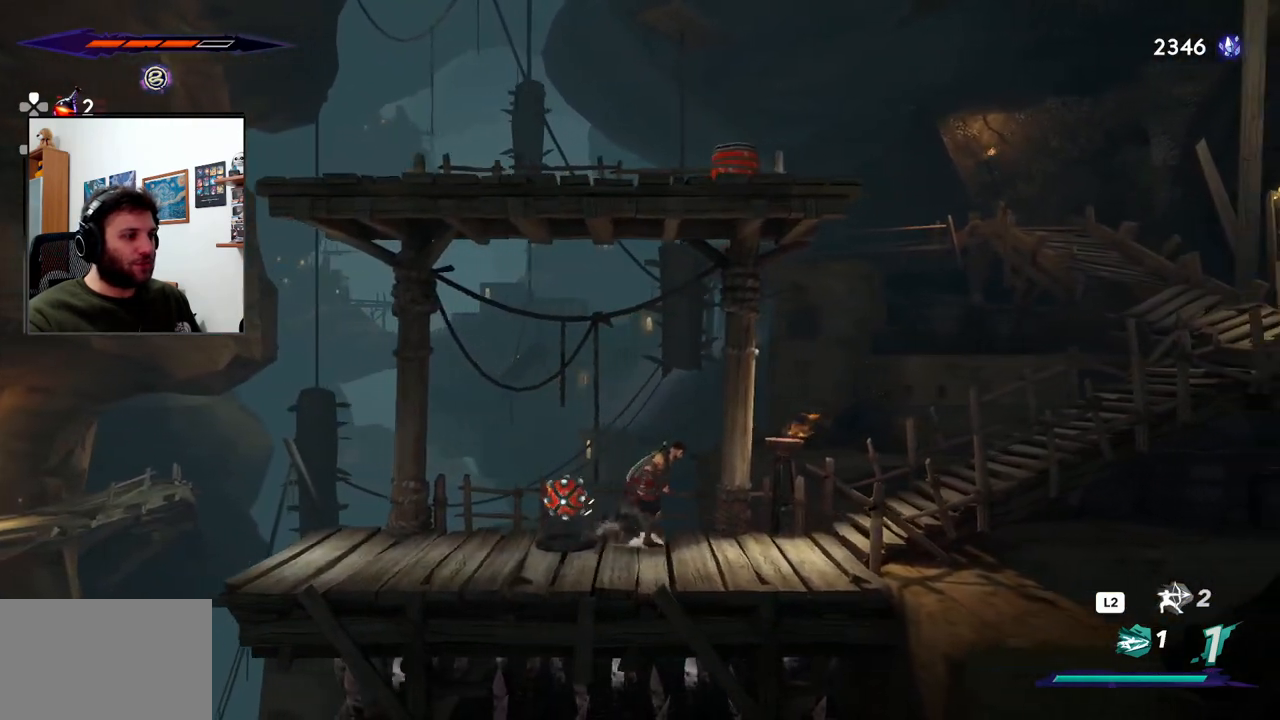
{"dt_ms": 500, "buttons": [], "left_stick": "center", "right_stick": "center", "events": [[67, "left_stick", "center"], [233, "left_stick", "right"], [383, "left_stick", "center"]]}
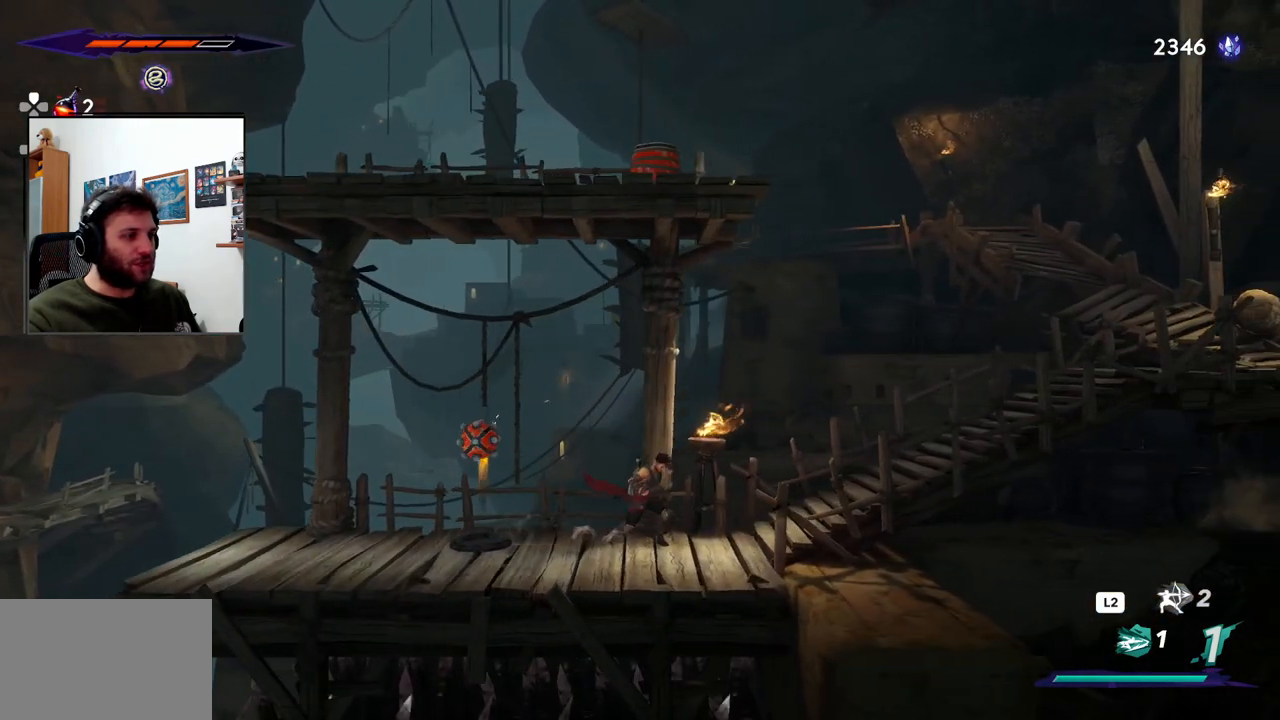
{"dt_ms": 500, "buttons": [], "left_stick": "right", "right_stick": "center", "events": [[33, "left_stick", "right"]]}